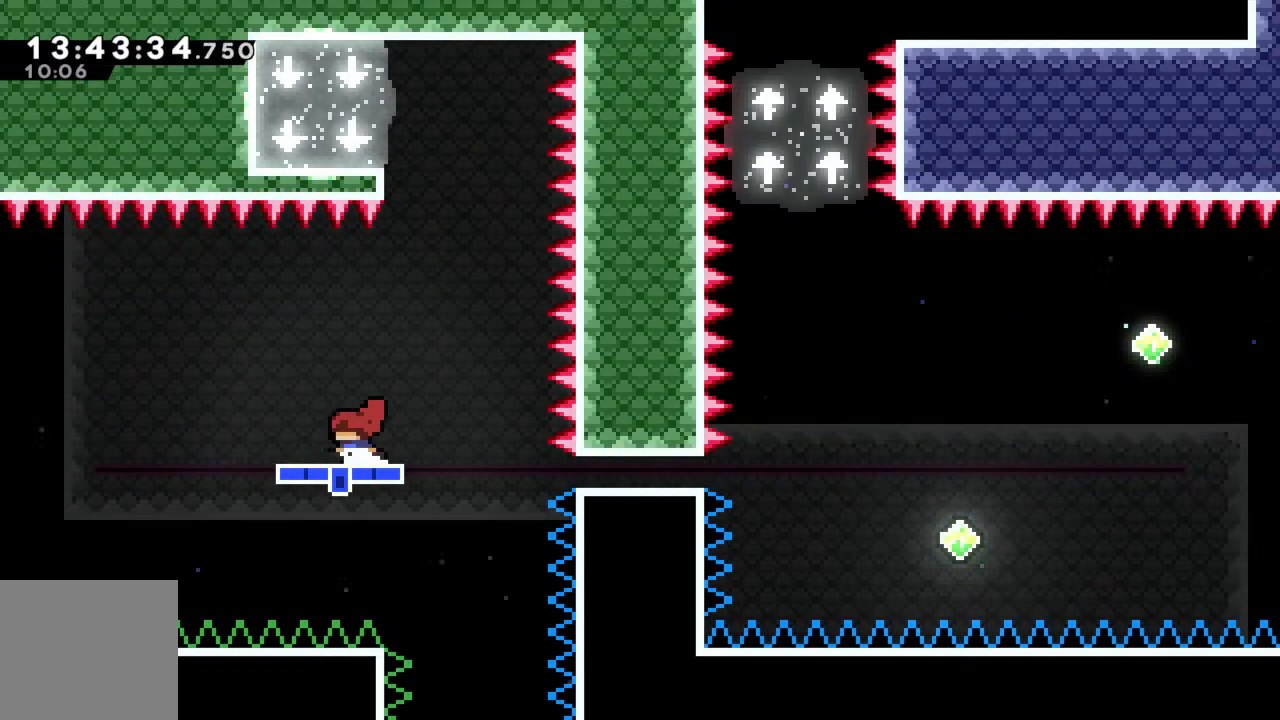
Gameplay with a controller (Xbox layout); each line is a JSON object with the inputs held at the frame after it. "events" lists button and stick changes between this image and that frame as [ms after this image, input, new state], when the widget could be followed in between. Not read: L3 R3 right_stick.
{"buttons": ["A"], "left_stick": "left", "events": [[167, "left_stick", "center"], [267, "left_stick", "left"], [333, "A", "down"]]}
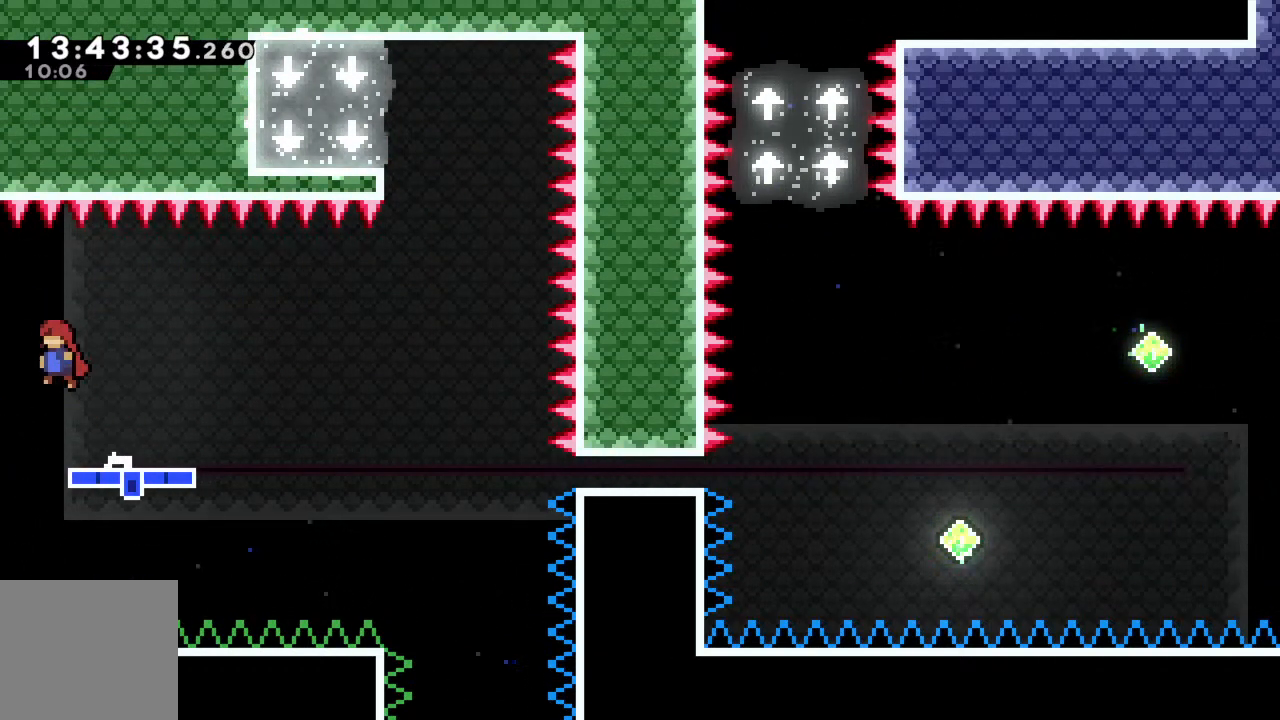
{"buttons": ["X", "R2"], "left_stick": "up-left", "events": [[250, "left_stick", "up-left"], [300, "A", "up"], [367, "R2", "down"], [483, "X", "down"]]}
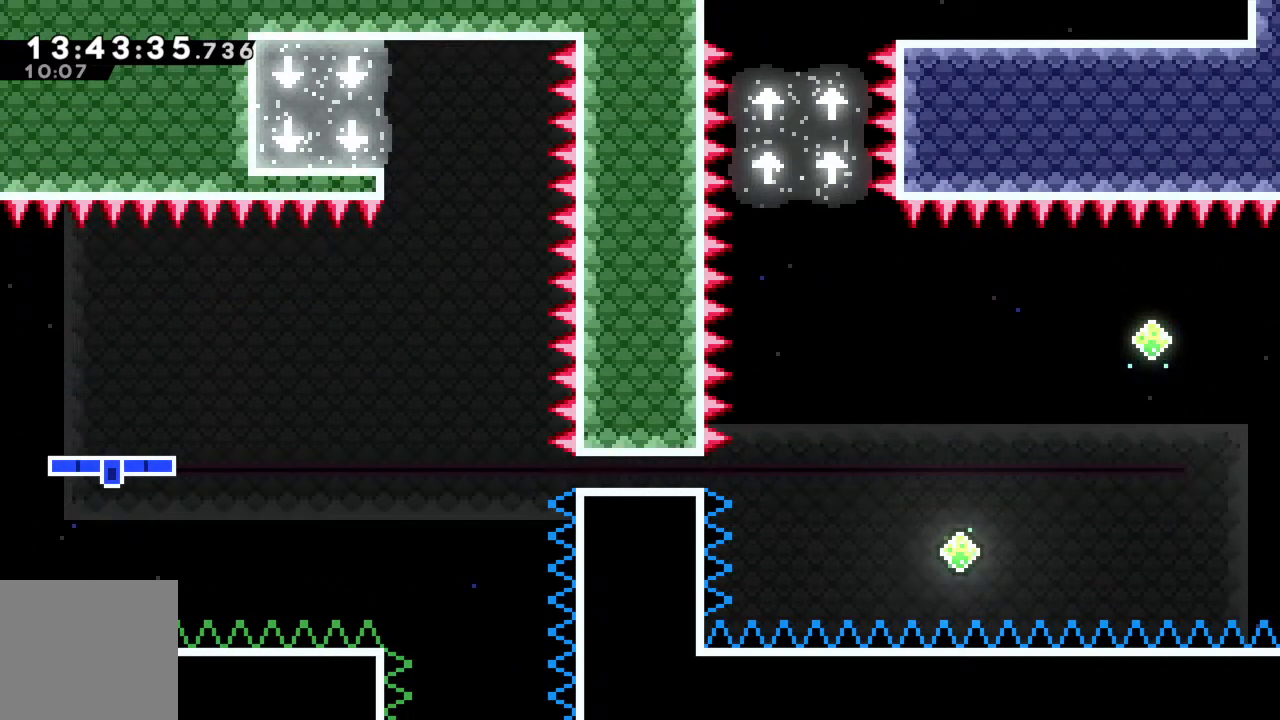
{"buttons": ["R2"], "left_stick": "up-left", "events": [[450, "X", "up"]]}
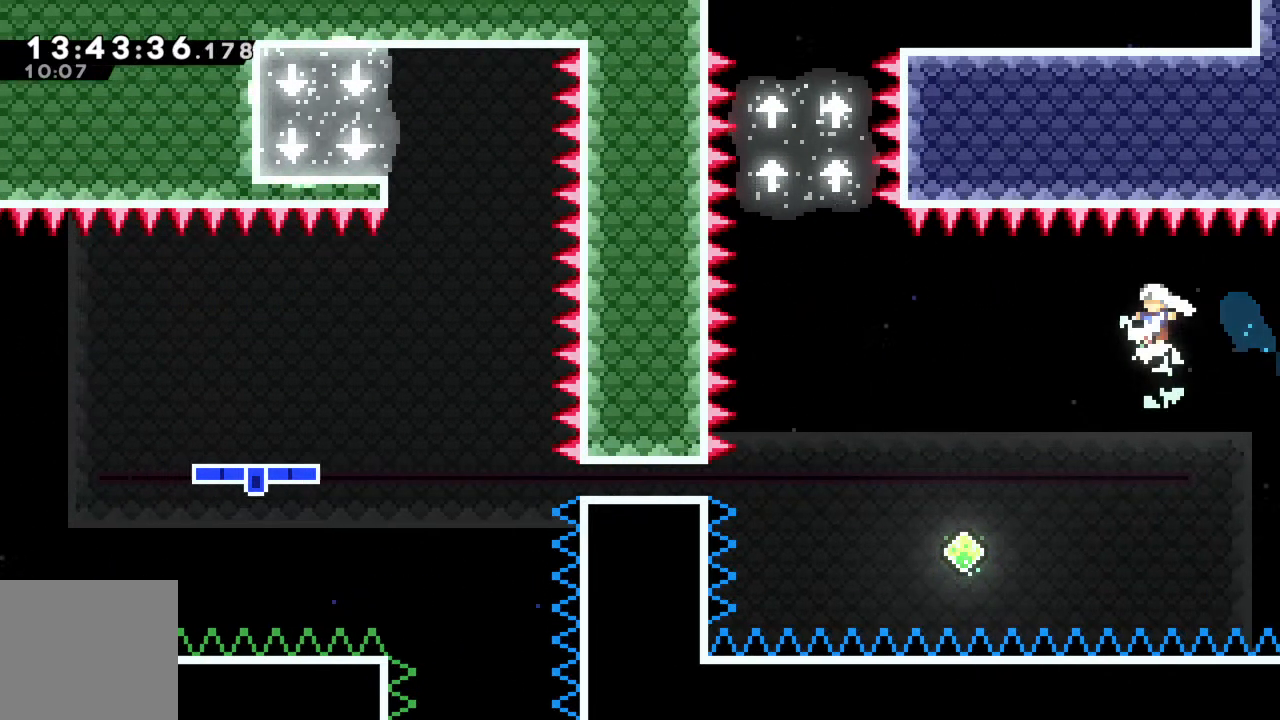
{"buttons": ["R2"], "left_stick": "up", "events": [[67, "left_stick", "up"], [367, "X", "down"], [500, "X", "up"]]}
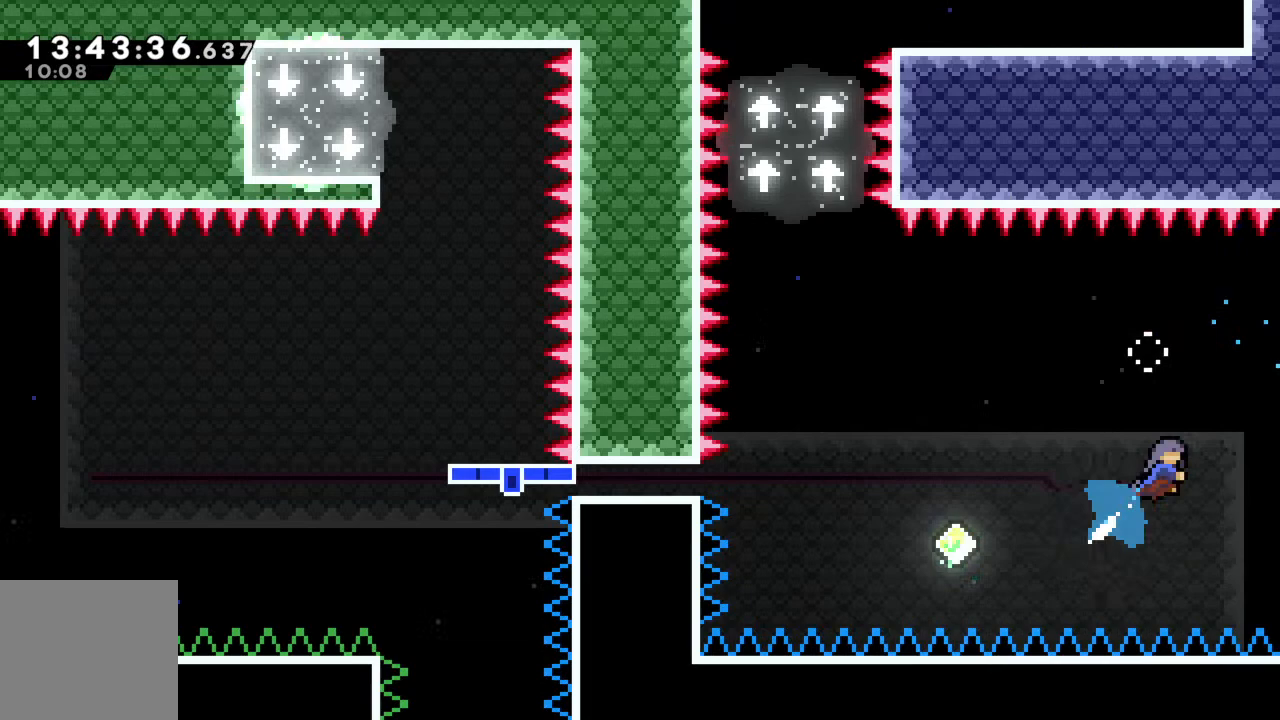
{"buttons": ["R2"], "left_stick": "up-left", "events": [[167, "left_stick", "up-left"]]}
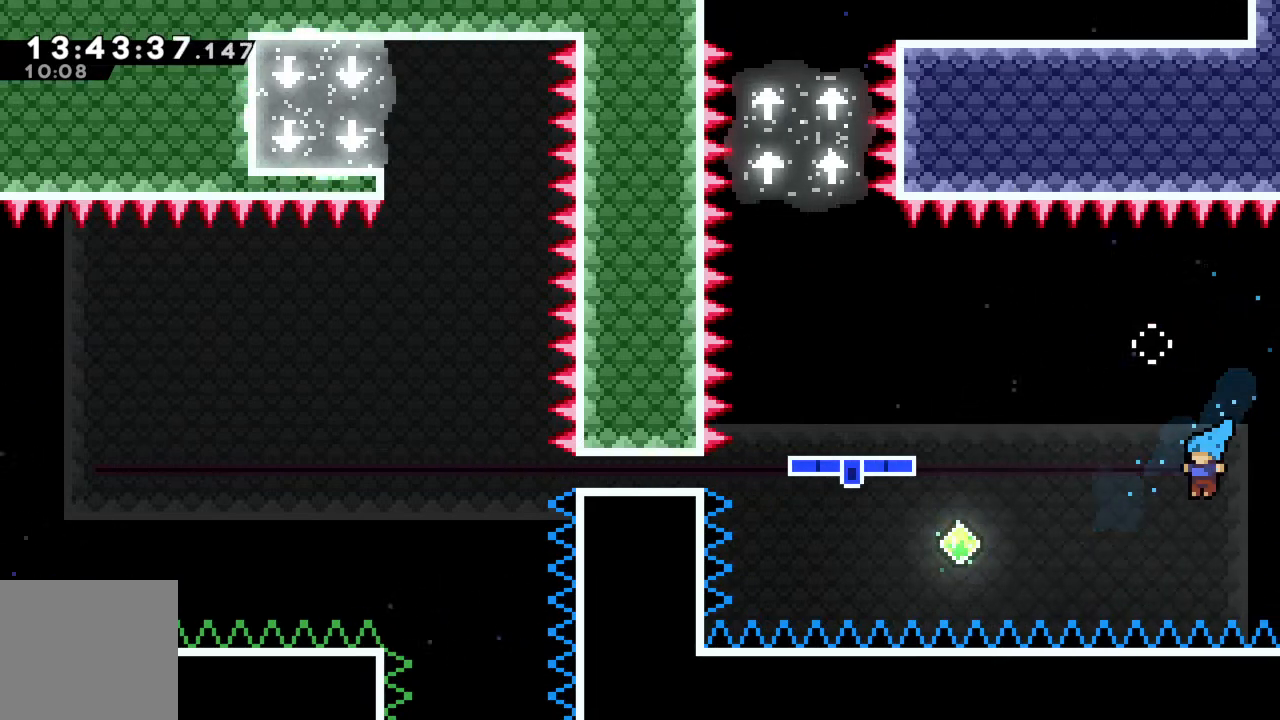
{"buttons": ["R2"], "left_stick": "right", "events": [[17, "A", "down"], [100, "left_stick", "up-right"], [133, "A", "up"], [150, "left_stick", "right"], [217, "A", "down"], [317, "A", "up"], [400, "A", "down"], [483, "A", "up"]]}
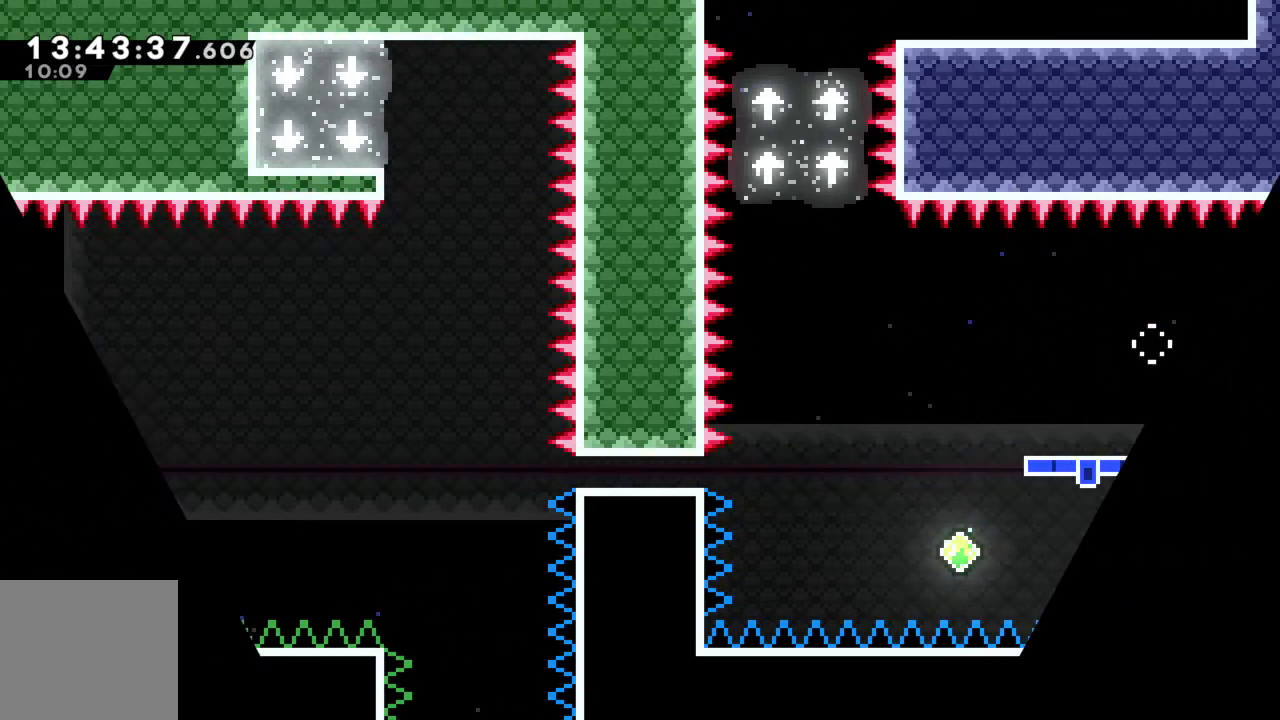
{"buttons": [], "left_stick": "center", "events": [[50, "R2", "up"], [150, "left_stick", "center"]]}
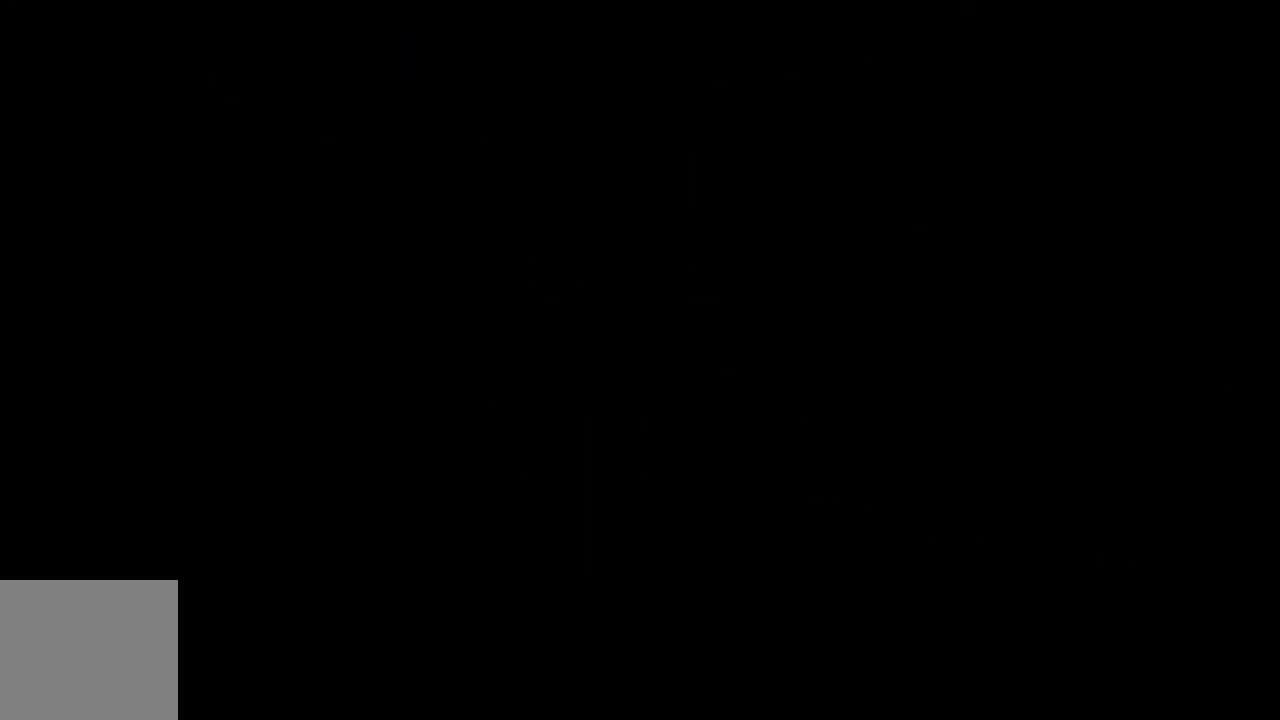
{"buttons": [], "left_stick": "center", "events": []}
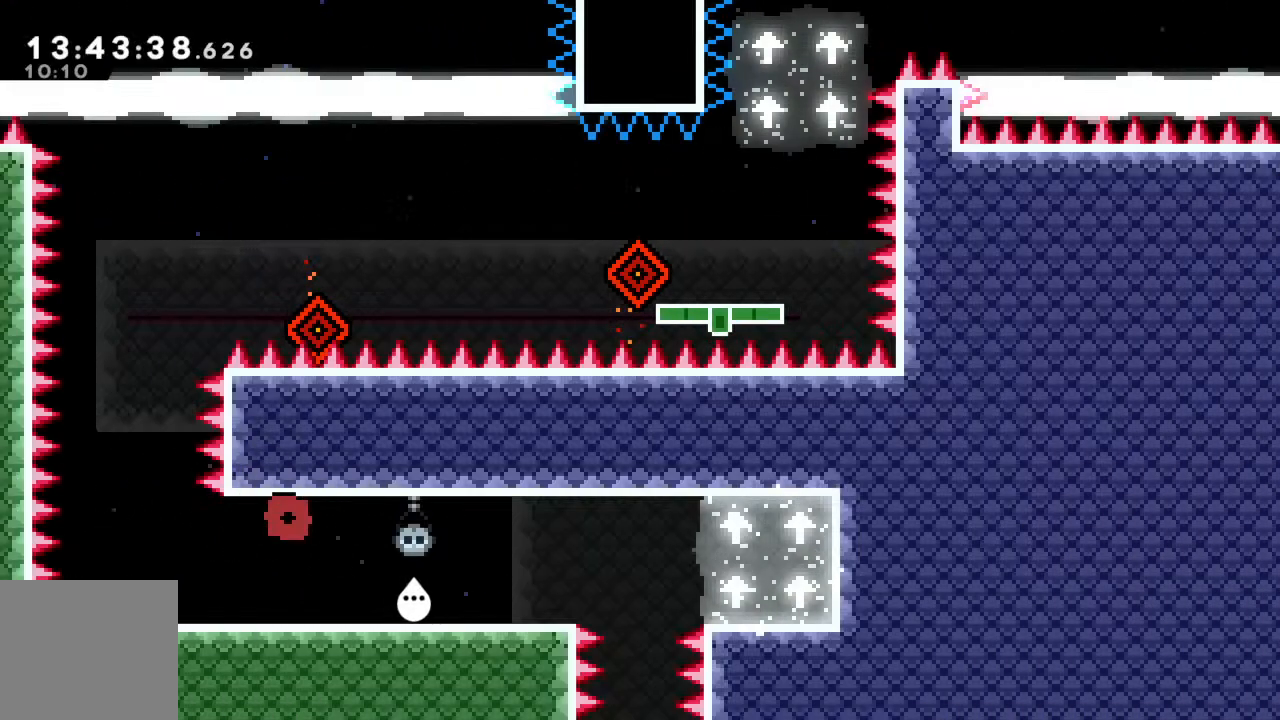
{"buttons": [], "left_stick": "center", "events": []}
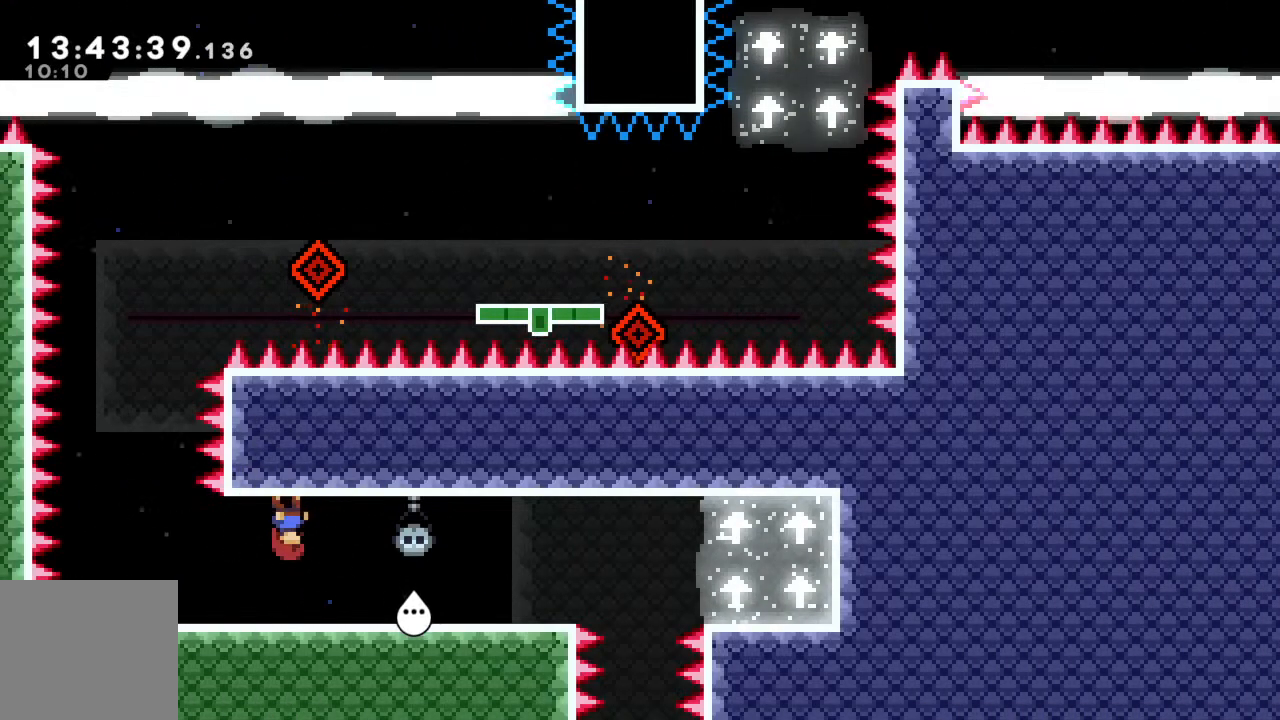
{"buttons": [], "left_stick": "center", "events": []}
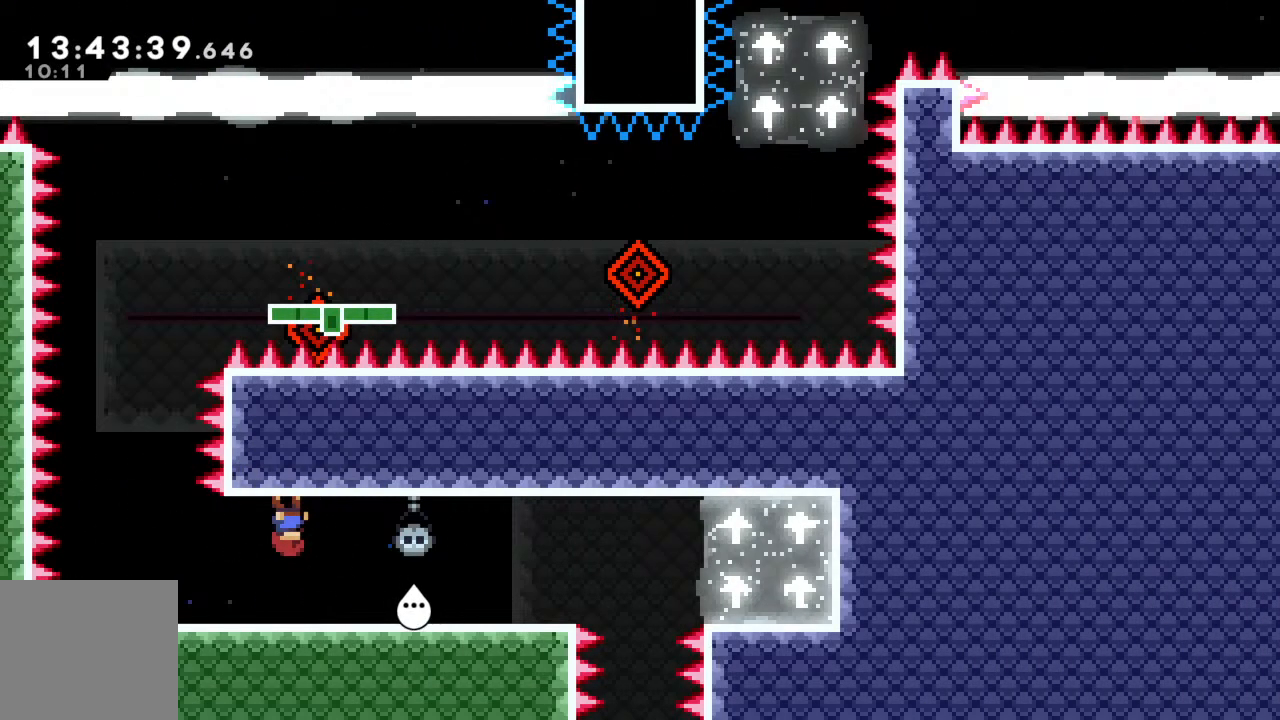
{"buttons": [], "left_stick": "left", "events": [[200, "left_stick", "left"]]}
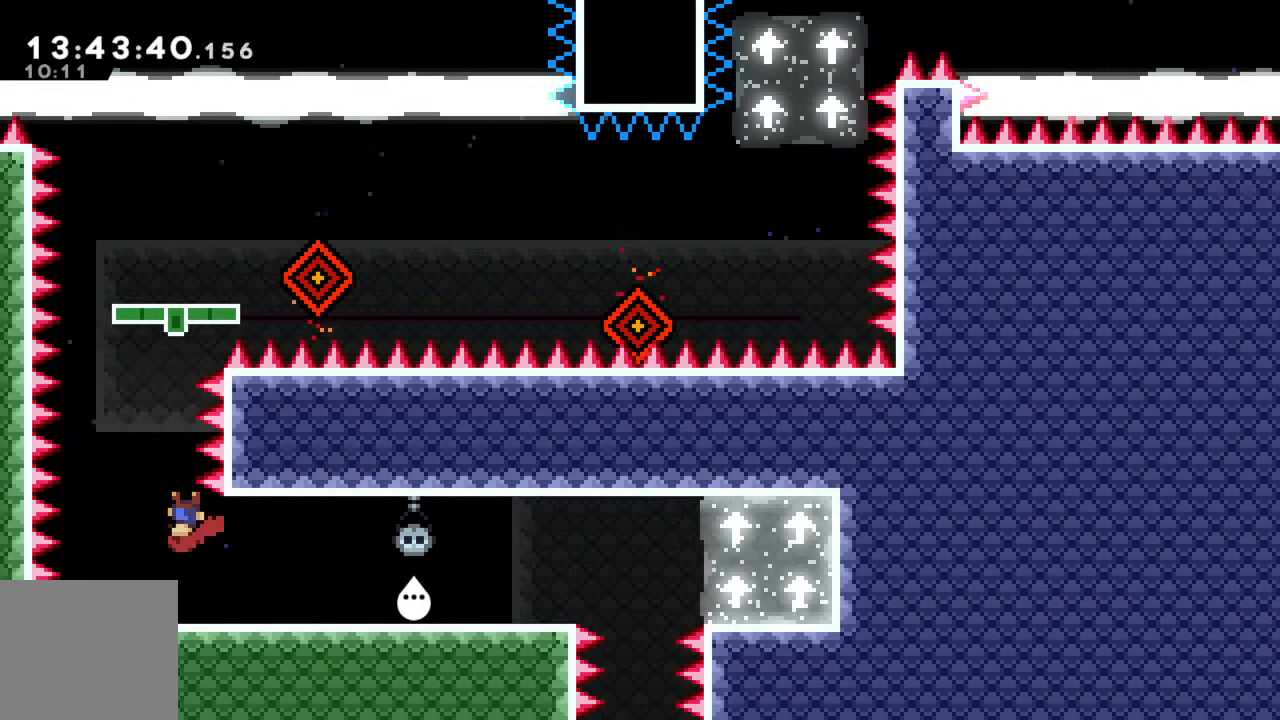
{"buttons": [], "left_stick": "center", "events": [[100, "left_stick", "center"], [183, "left_stick", "right"], [333, "left_stick", "center"]]}
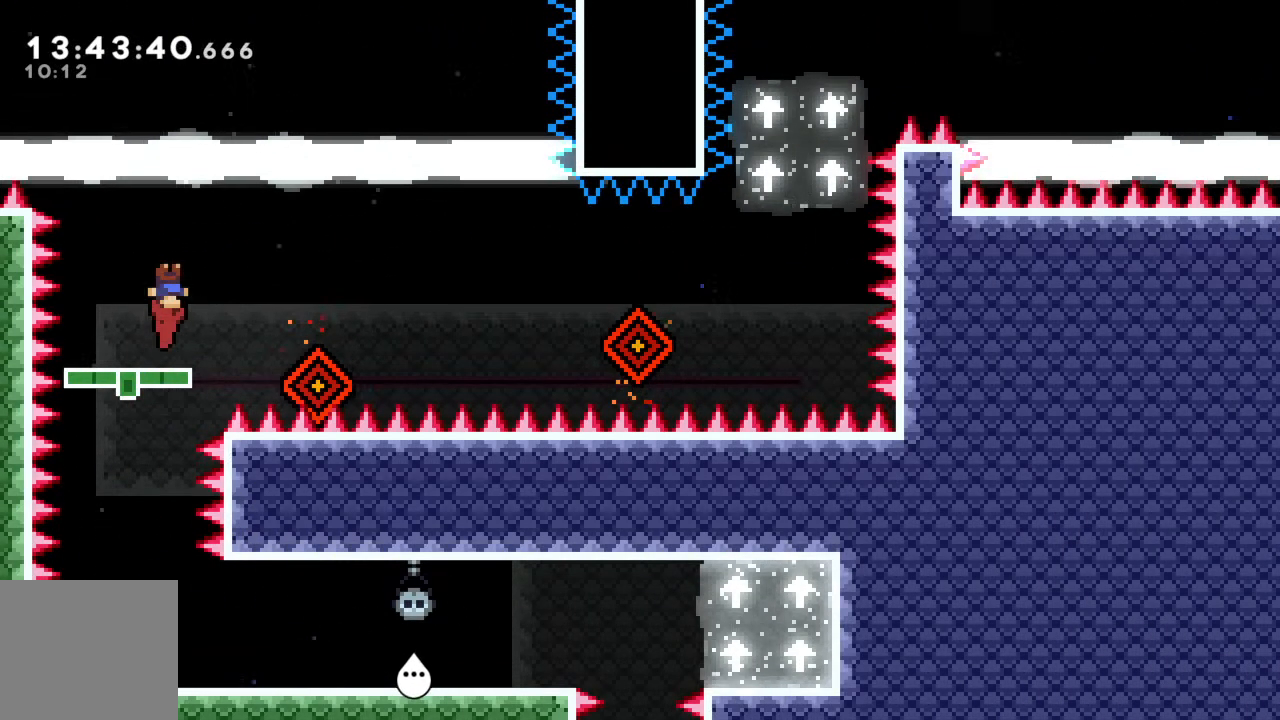
{"buttons": [], "left_stick": "center", "events": []}
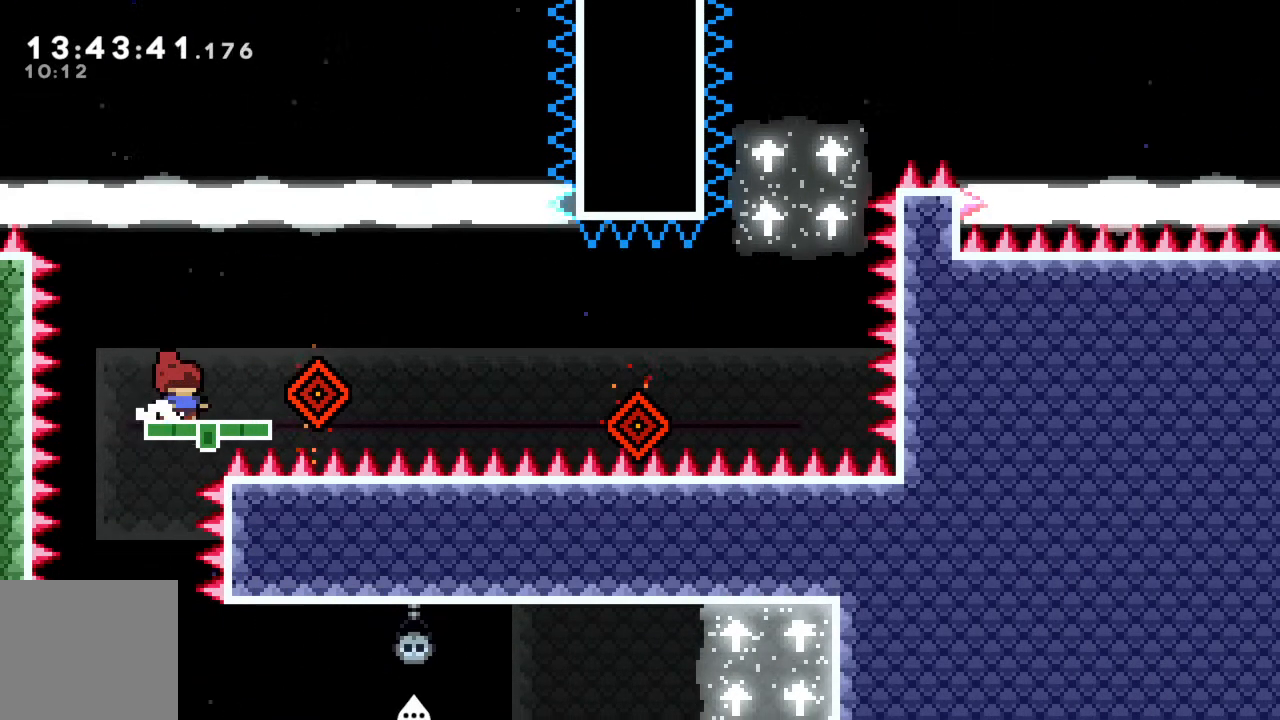
{"buttons": [], "left_stick": "center", "events": [[67, "left_stick", "right"], [117, "A", "down"], [467, "A", "up"], [467, "left_stick", "center"]]}
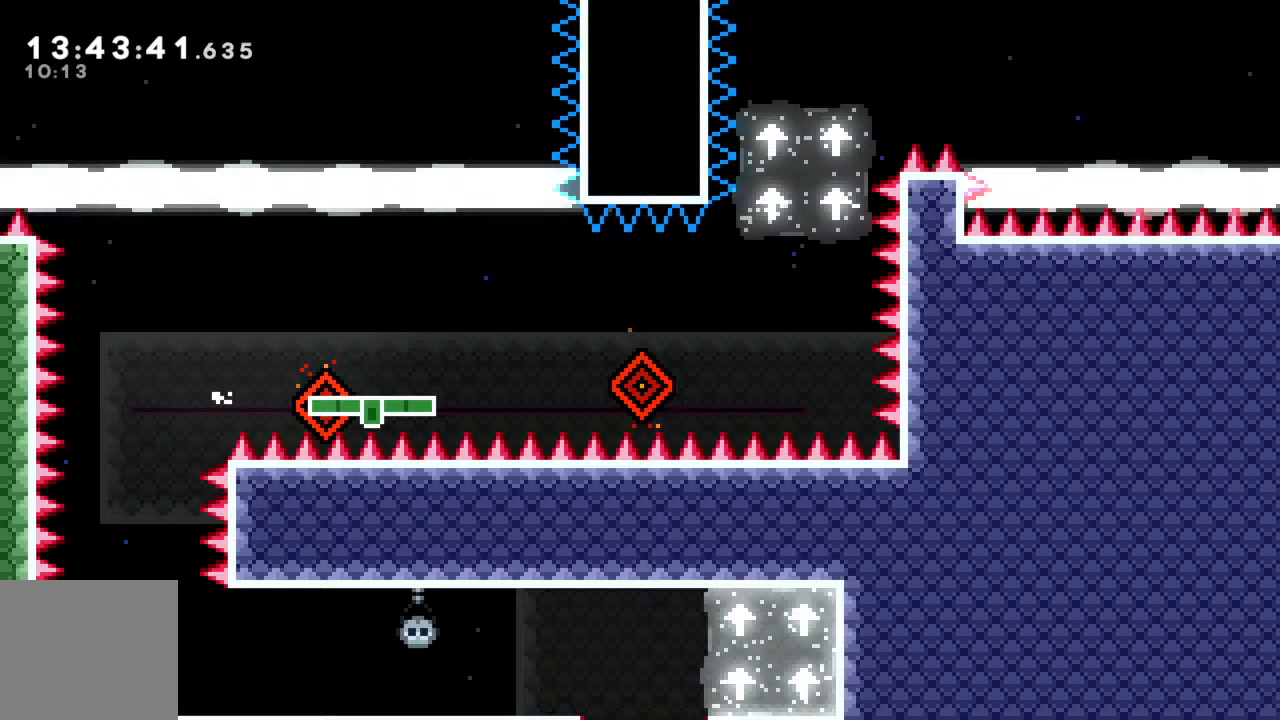
{"buttons": [], "left_stick": "center", "events": [[167, "A", "down"], [283, "A", "up"]]}
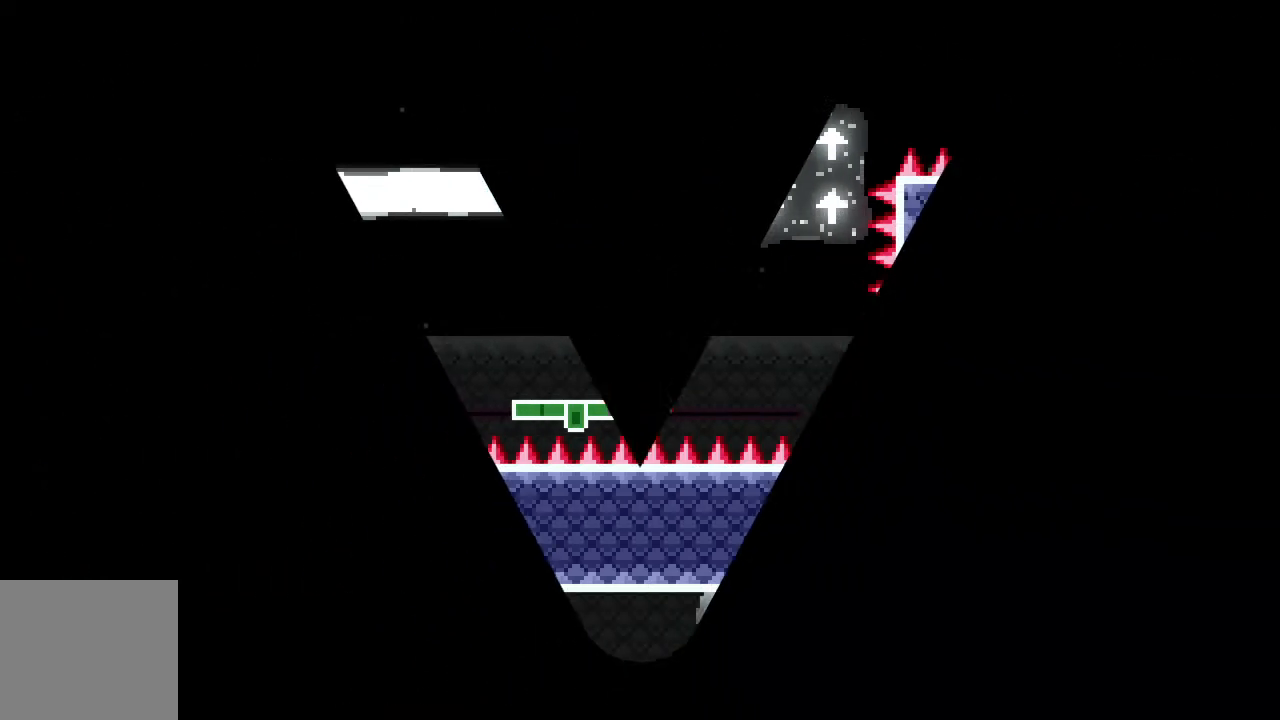
{"buttons": [], "left_stick": "center", "events": []}
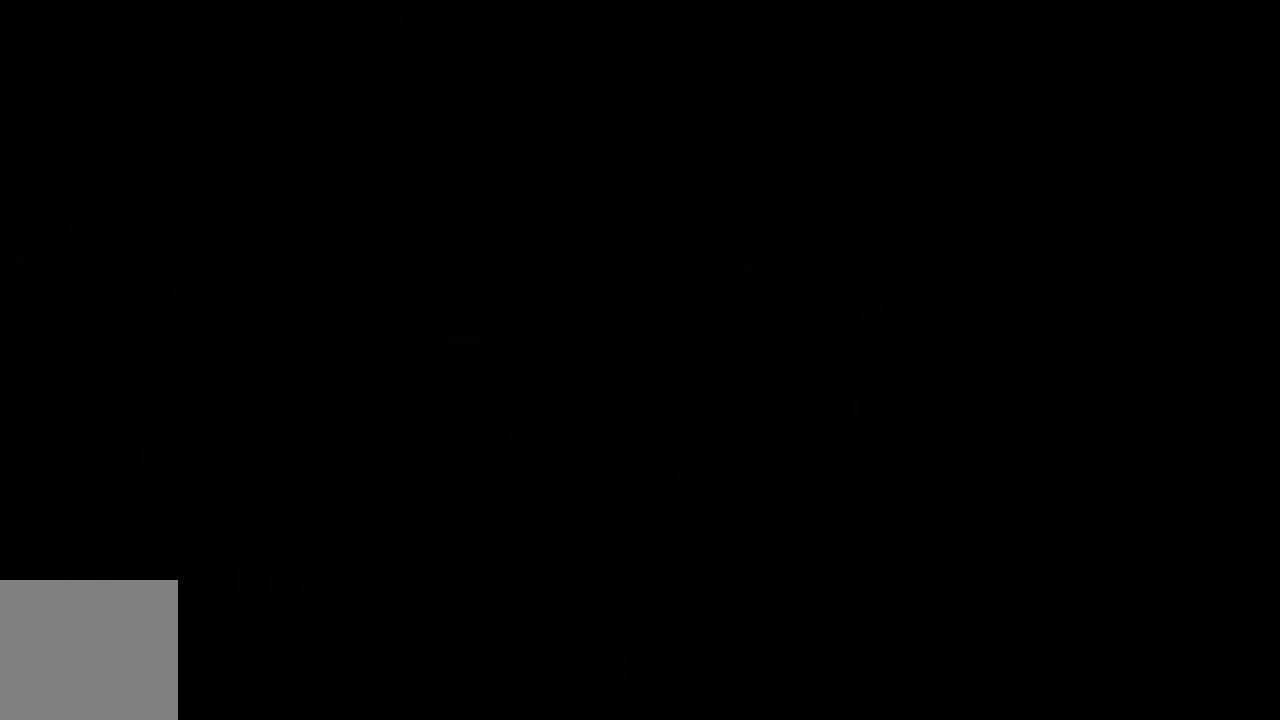
{"buttons": [], "left_stick": "center", "events": []}
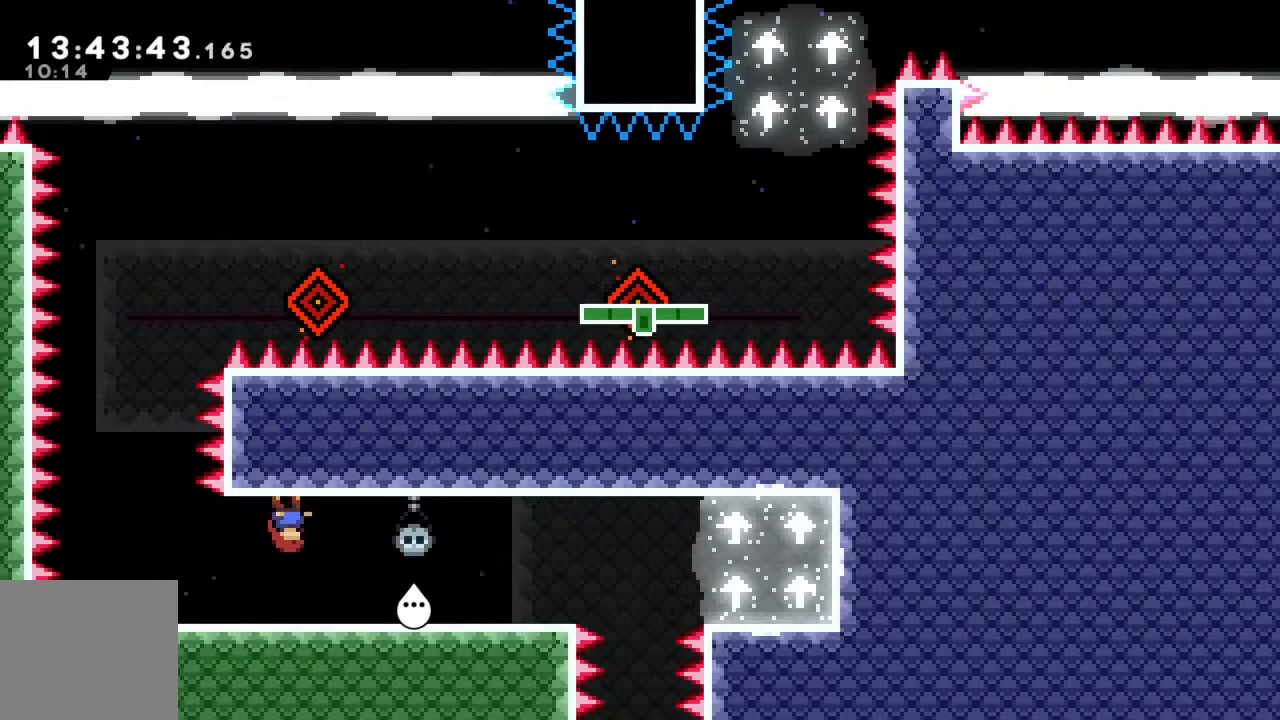
{"buttons": [], "left_stick": "center", "events": [[83, "left_stick", "left"], [450, "left_stick", "center"]]}
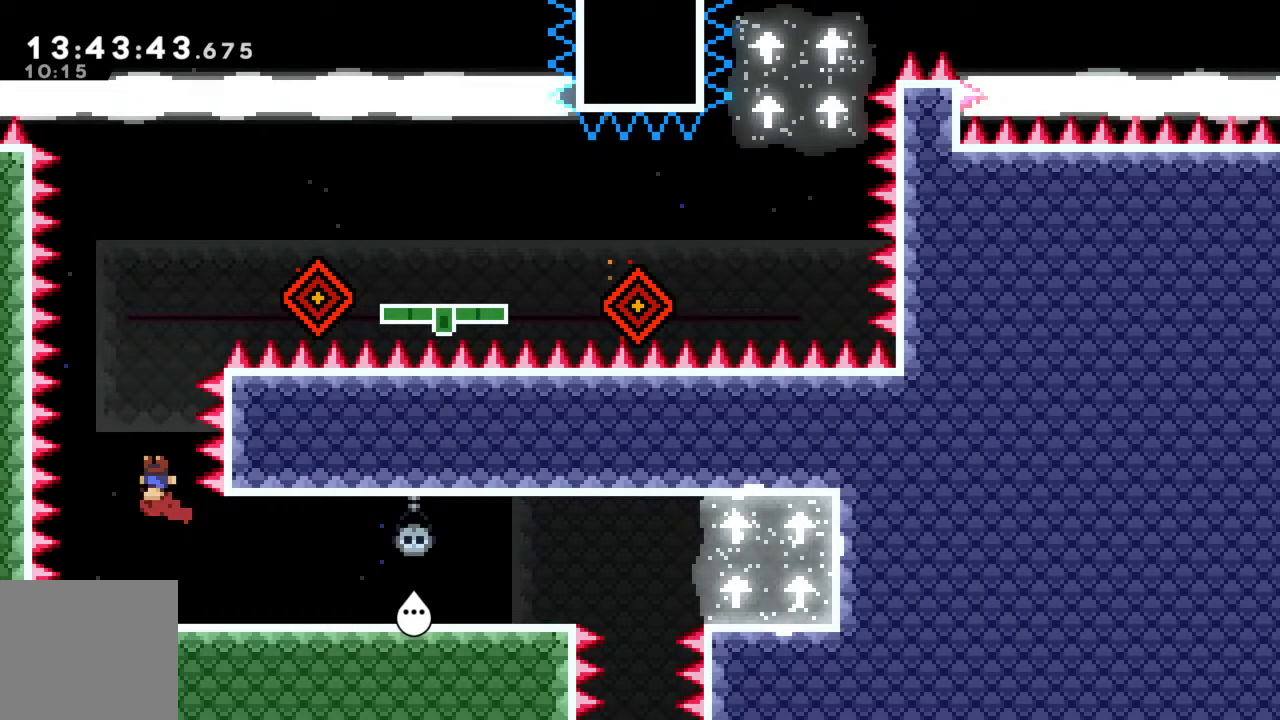
{"buttons": [], "left_stick": "center", "events": [[150, "left_stick", "right"], [283, "left_stick", "center"]]}
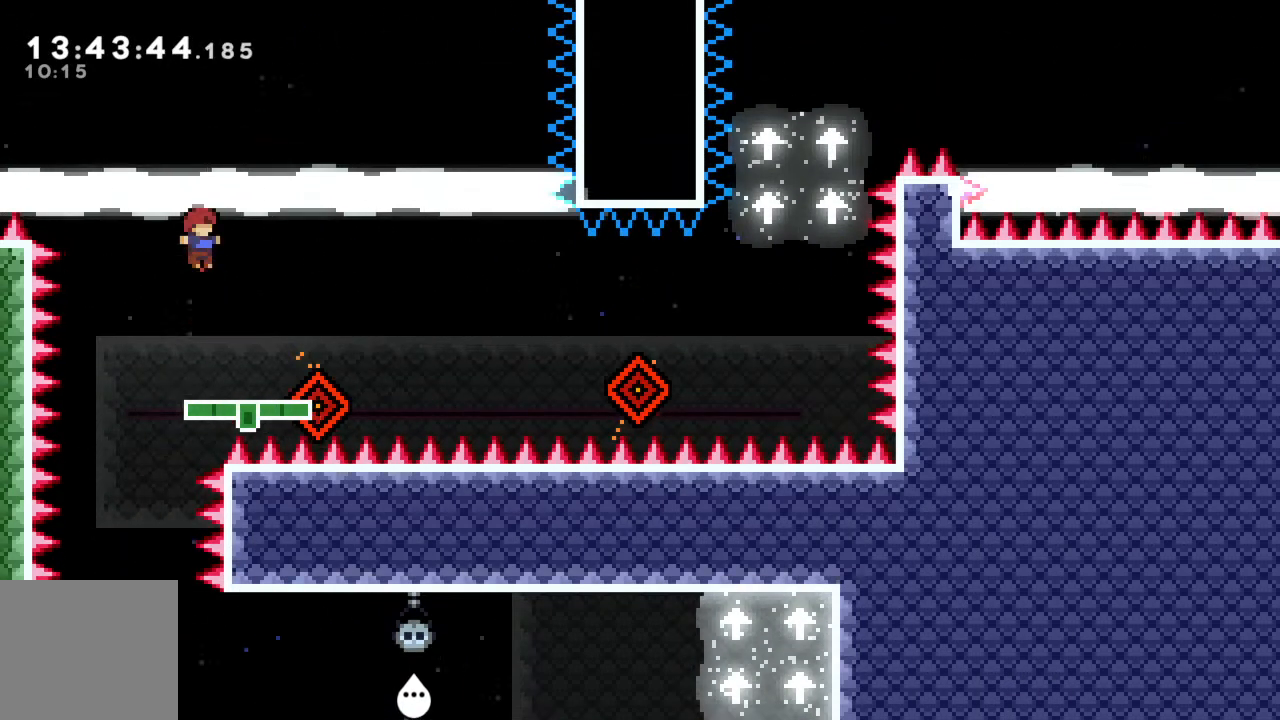
{"buttons": [], "left_stick": "center", "events": [[100, "left_stick", "left"], [233, "left_stick", "center"]]}
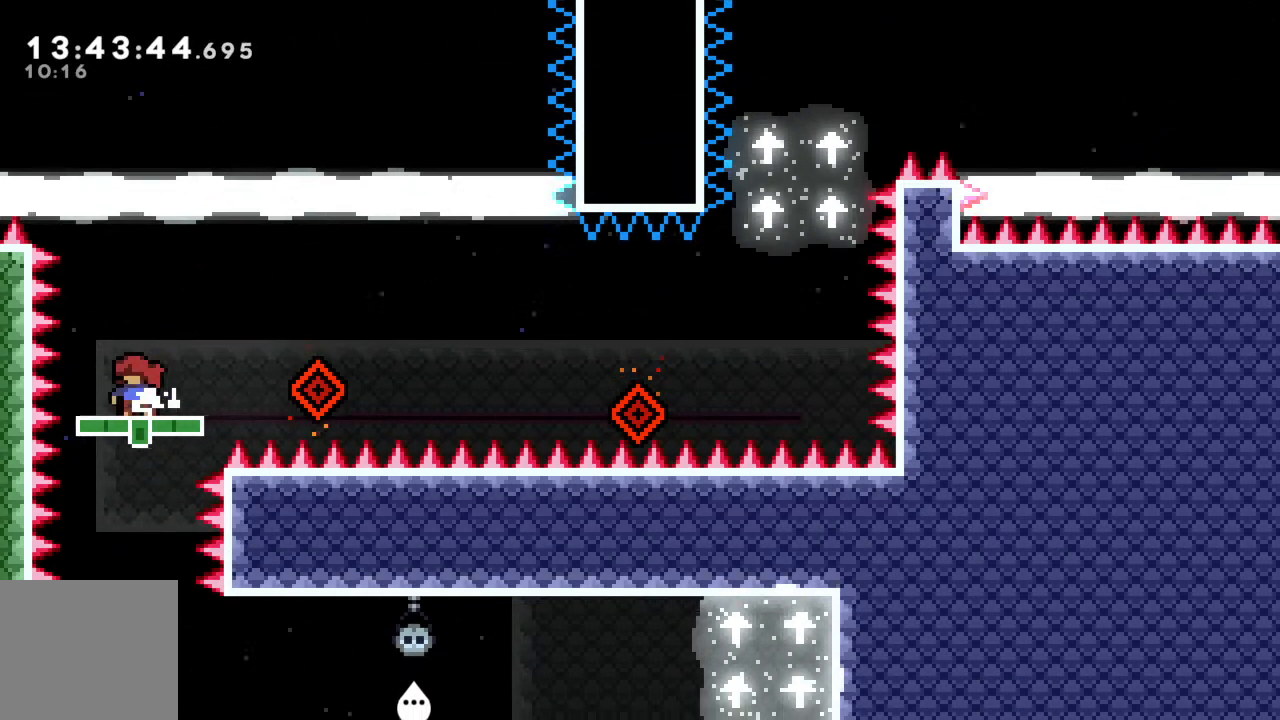
{"buttons": [], "left_stick": "center", "events": []}
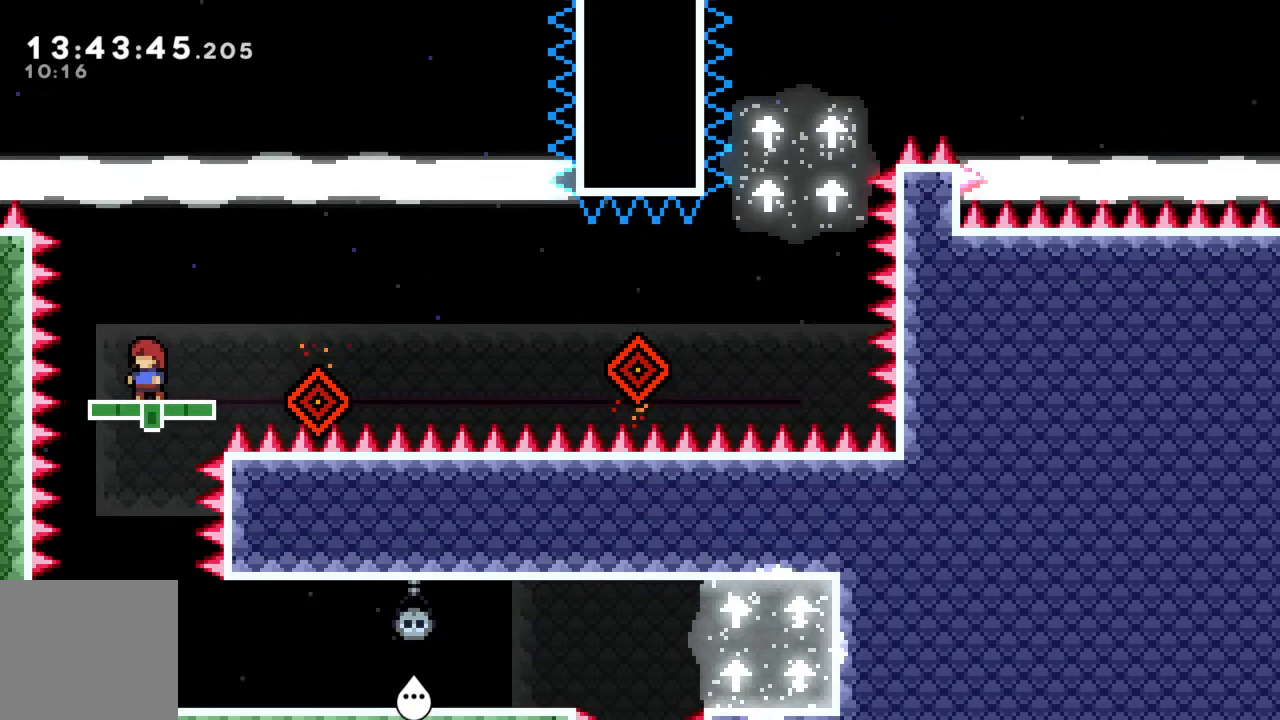
{"buttons": ["A"], "left_stick": "right", "events": [[167, "left_stick", "right"], [250, "A", "down"]]}
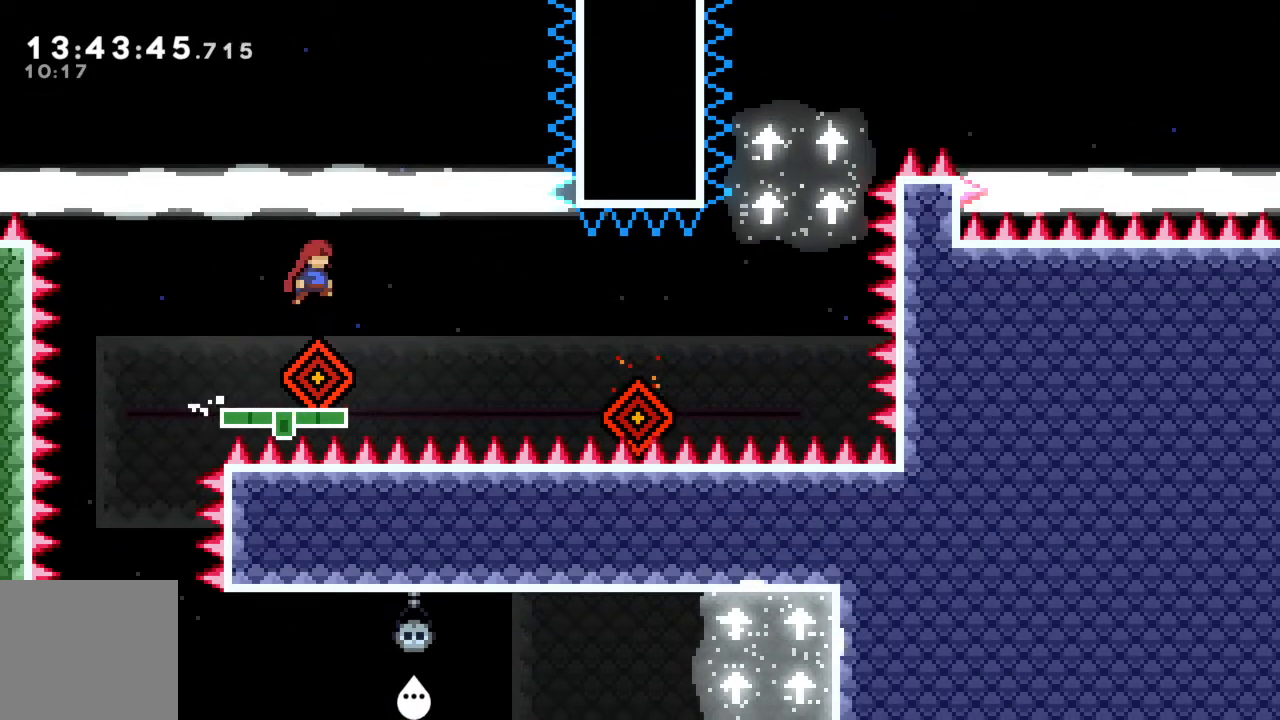
{"buttons": ["A"], "left_stick": "right", "events": [[167, "A", "up"], [167, "left_stick", "center"], [367, "left_stick", "right"], [433, "A", "down"]]}